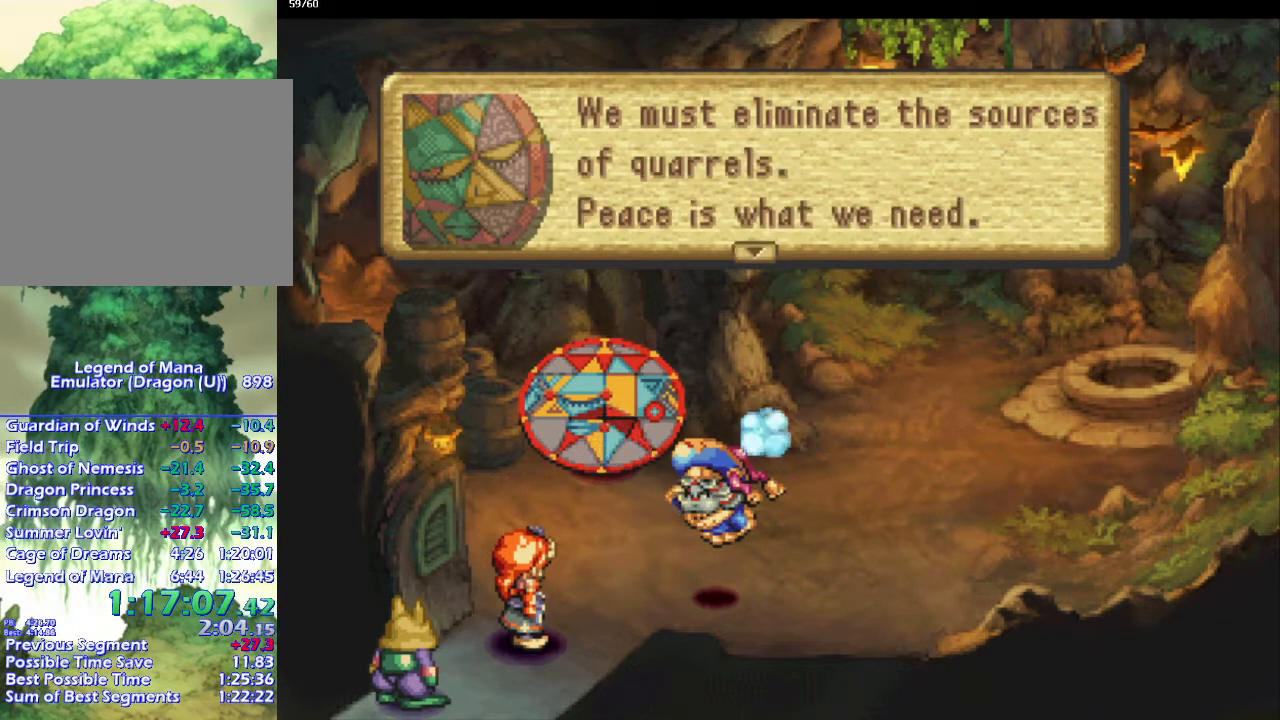
Gameplay with a controller (PlayStation layout); each line is a JSON object with the inputs held at the frame after it. "events" lists button and stick changes between this image and that frame as [ms after this image, input, new state], when the widget could be followed in between. Not read: CROSS L3 R3 SQUARE.
{"buttons": ["CIRCLE"], "left_stick": "down-right", "right_stick": "center", "events": [[333, "CIRCLE", "down"], [333, "left_stick", "down-left"], [467, "left_stick", "down-right"]]}
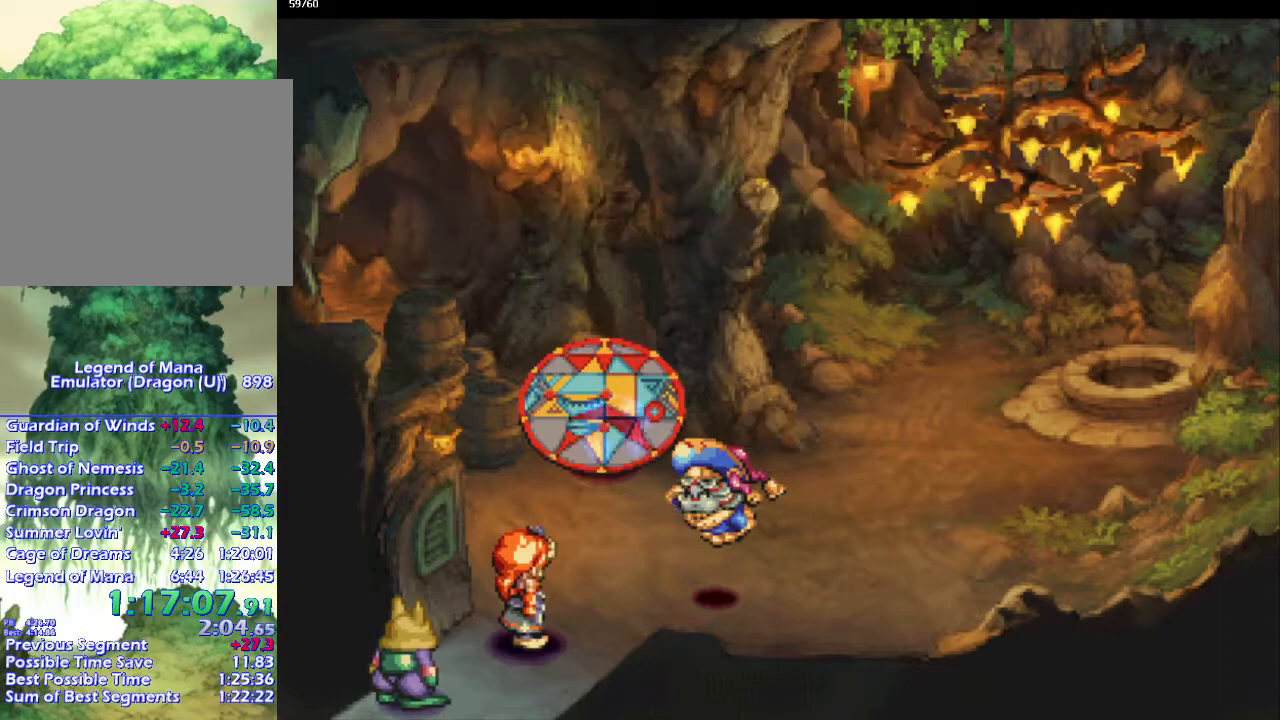
{"buttons": ["CIRCLE"], "left_stick": "down-right", "right_stick": "center", "events": [[67, "left_stick", "down-left"], [183, "left_stick", "down-right"], [233, "left_stick", "down-left"], [350, "left_stick", "down-right"], [400, "left_stick", "down-left"], [483, "left_stick", "down-right"]]}
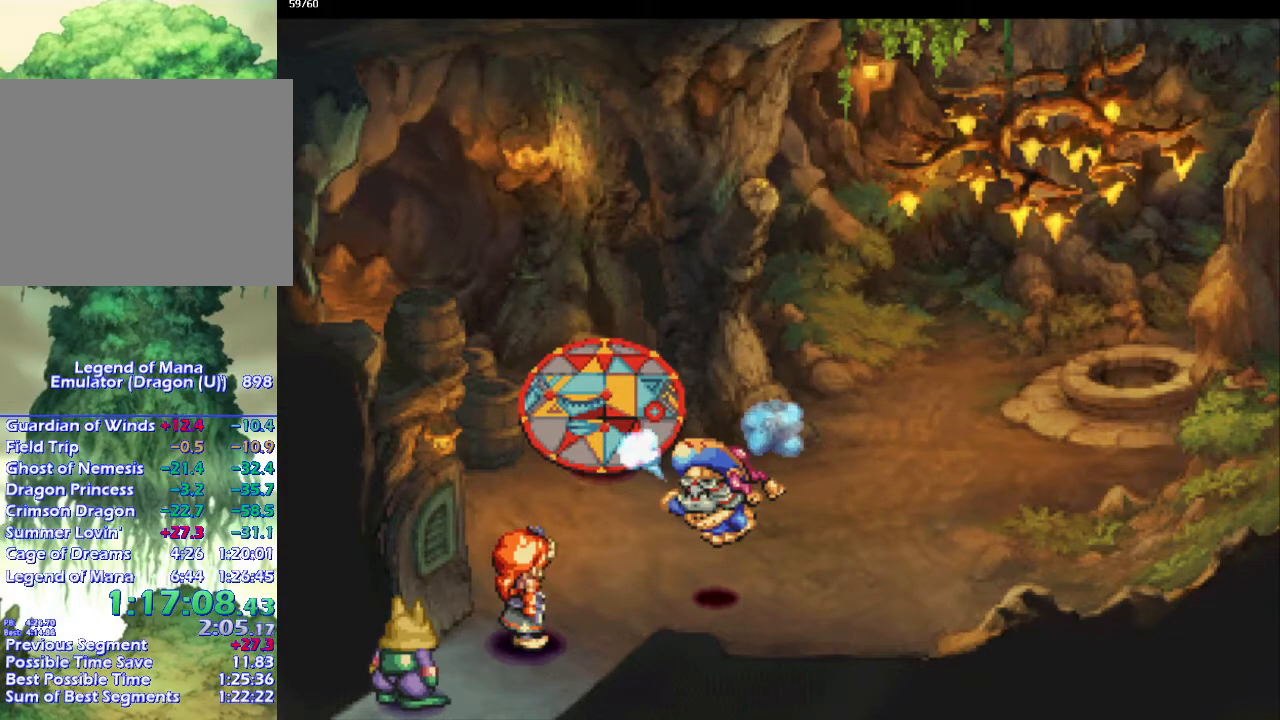
{"buttons": ["CIRCLE"], "left_stick": "down-right", "right_stick": "center", "events": [[33, "left_stick", "down-left"], [150, "left_stick", "down-right"], [200, "left_stick", "down-left"], [300, "left_stick", "down-right"], [367, "left_stick", "down-left"], [467, "left_stick", "down-right"]]}
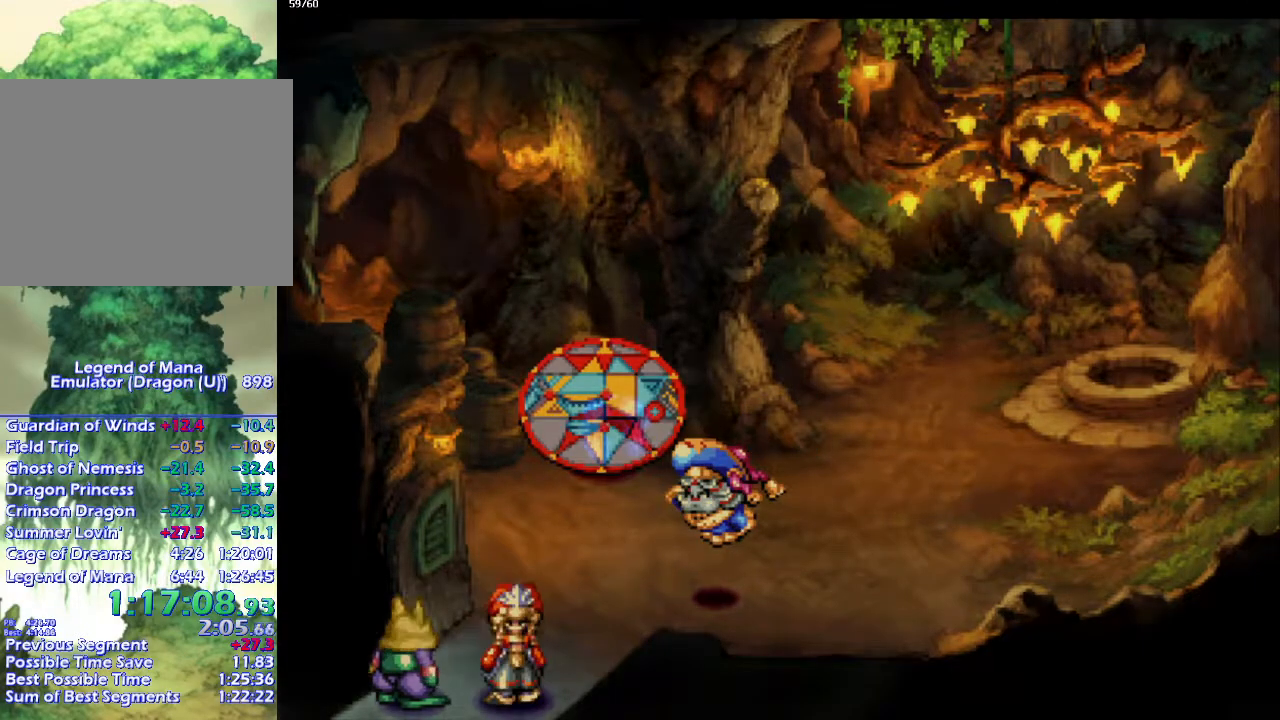
{"buttons": ["CIRCLE"], "left_stick": "center", "right_stick": "center", "events": [[33, "left_stick", "down-left"], [117, "left_stick", "down-right"], [183, "left_stick", "down-left"], [283, "left_stick", "center"]]}
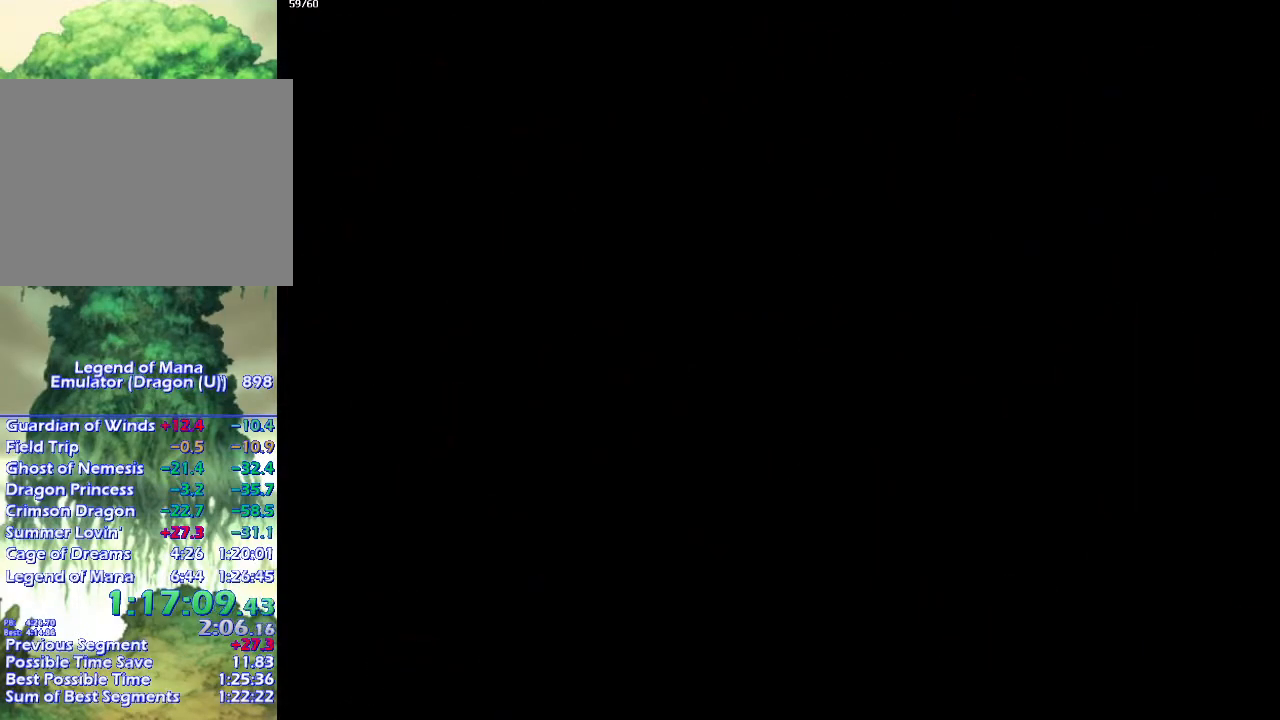
{"buttons": ["CIRCLE"], "left_stick": "center", "right_stick": "center", "events": []}
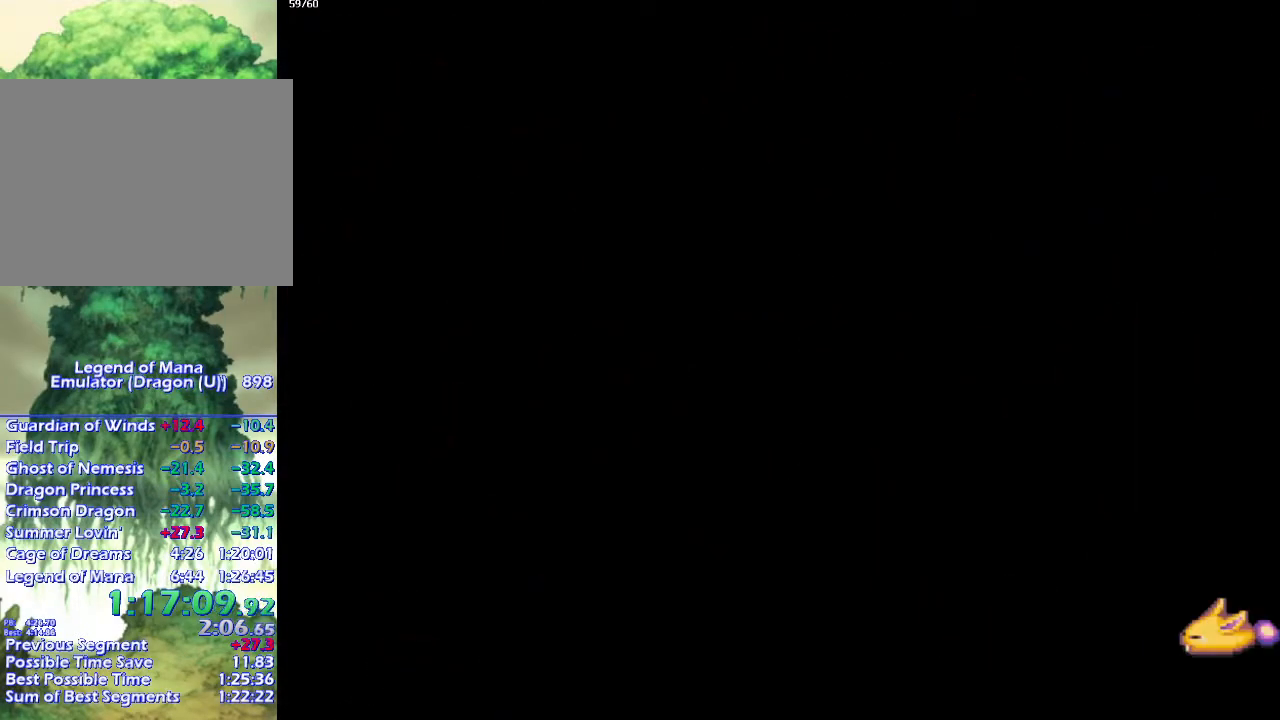
{"buttons": ["CIRCLE"], "left_stick": "center", "right_stick": "center", "events": []}
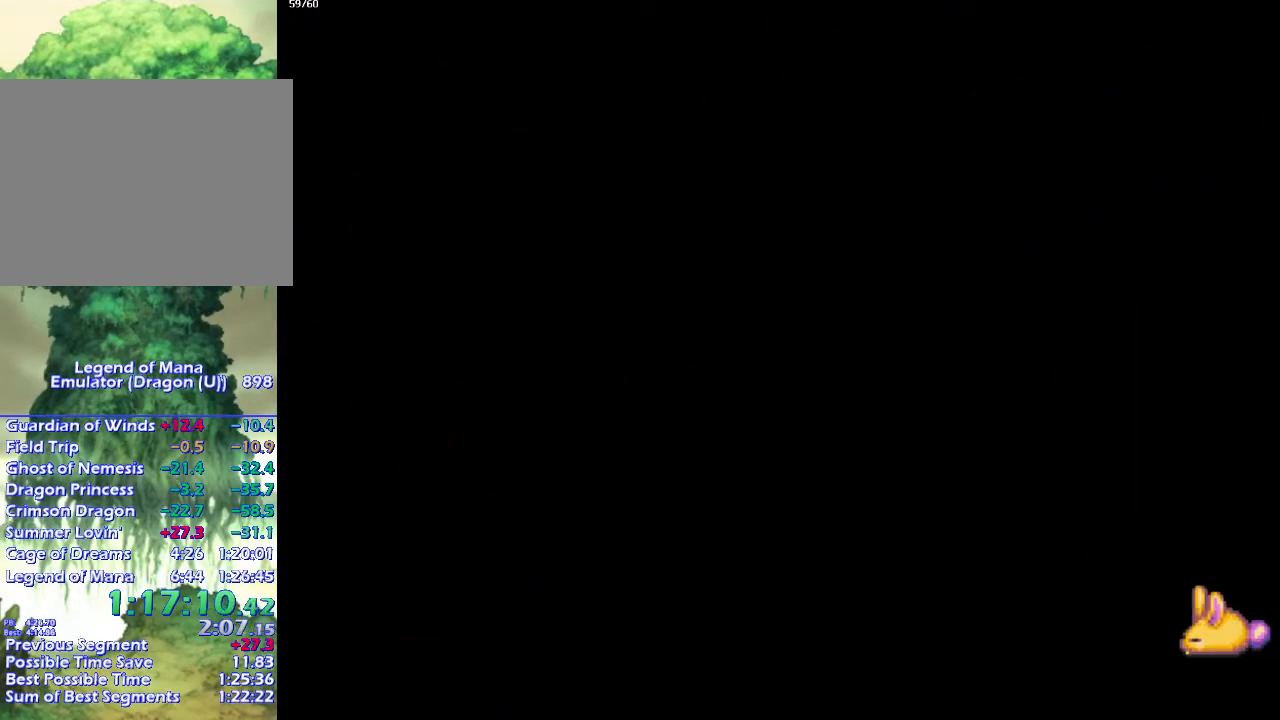
{"buttons": ["CIRCLE"], "left_stick": "center", "right_stick": "center", "events": []}
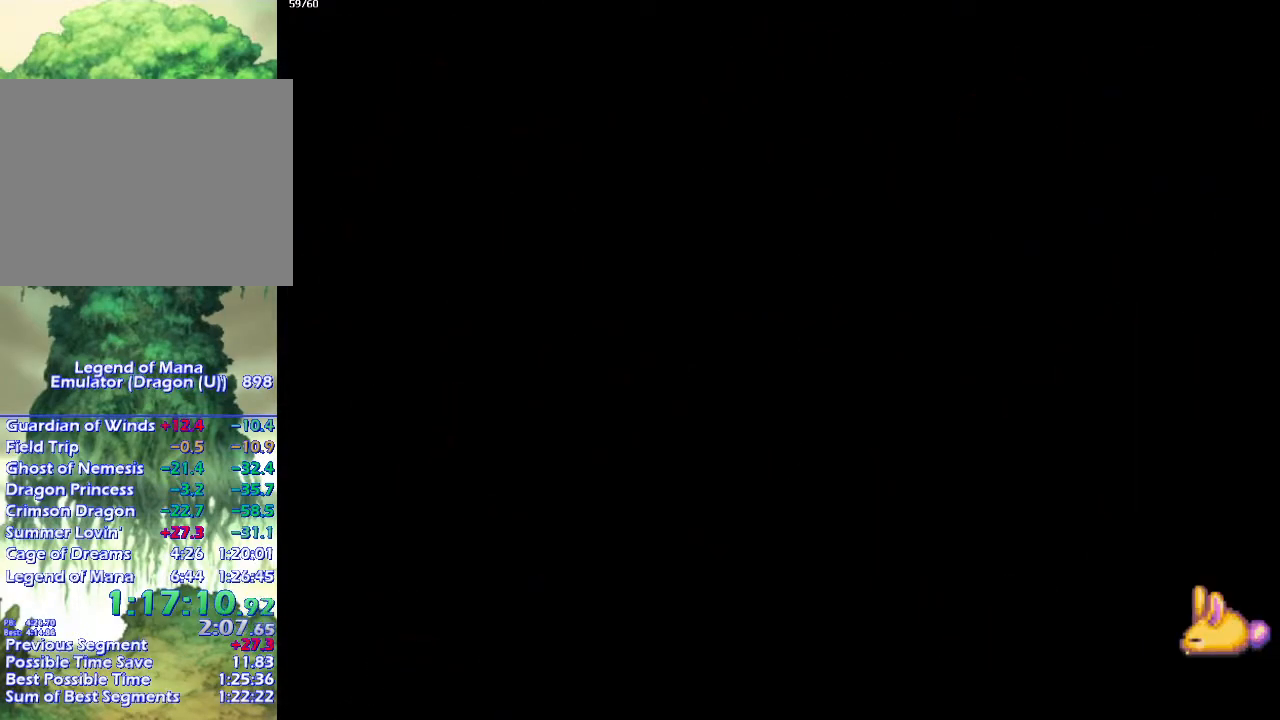
{"buttons": [], "left_stick": "center", "right_stick": "center", "events": [[383, "CIRCLE", "up"]]}
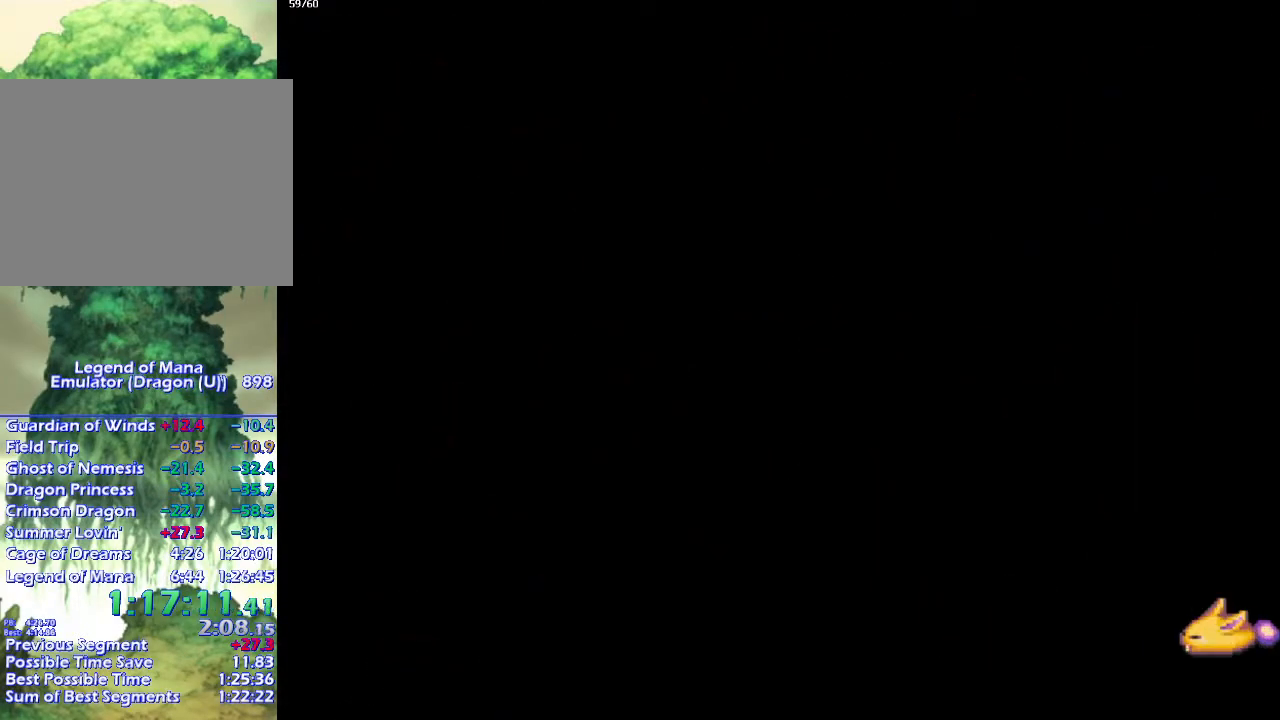
{"buttons": [], "left_stick": "right", "right_stick": "center", "events": [[350, "left_stick", "right"]]}
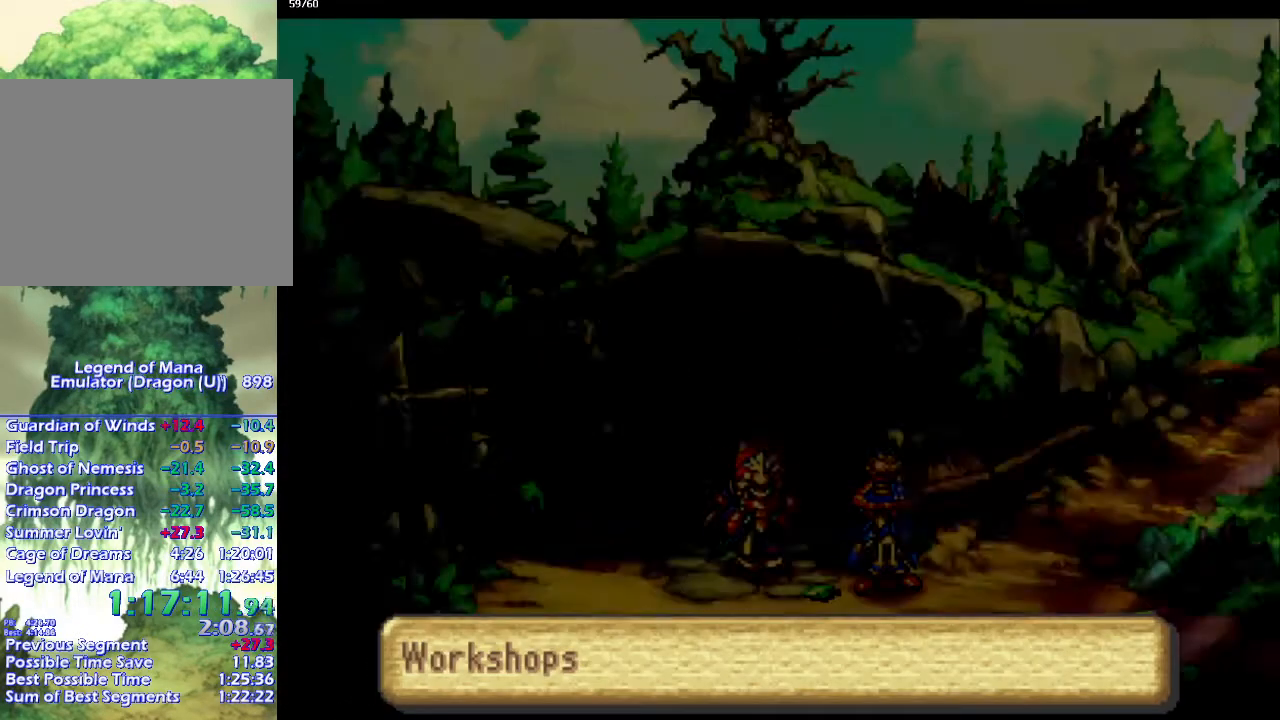
{"buttons": [], "left_stick": "center", "right_stick": "center", "events": [[50, "left_stick", "center"], [167, "left_stick", "right"], [267, "left_stick", "up-right"], [383, "left_stick", "center"], [433, "left_stick", "right"], [483, "left_stick", "center"]]}
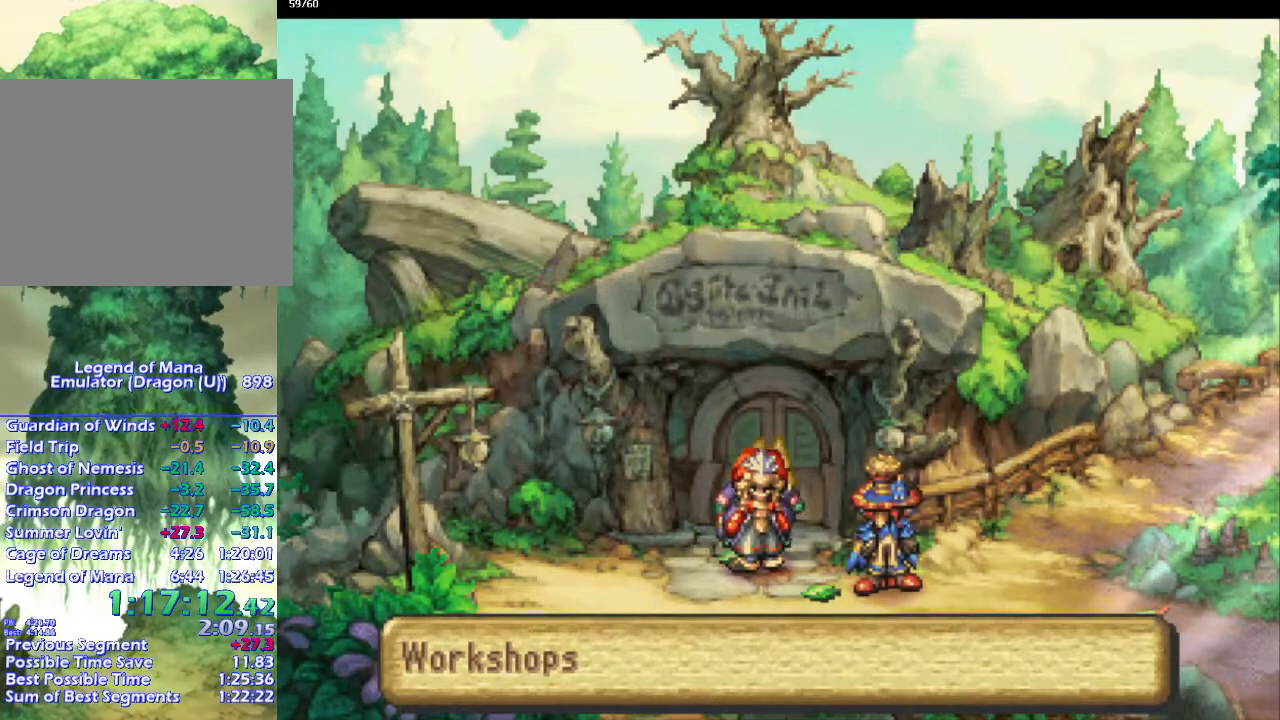
{"buttons": [], "left_stick": "center", "right_stick": "center", "events": []}
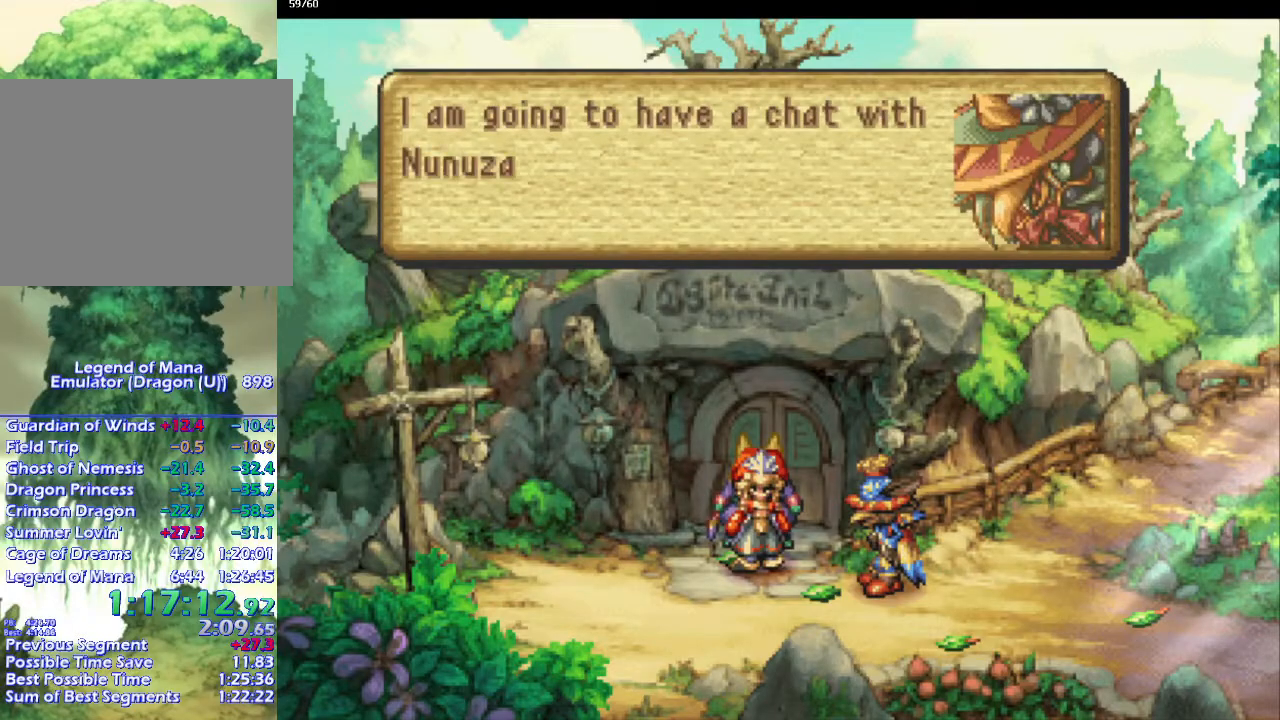
{"buttons": [], "left_stick": "center", "right_stick": "center", "events": []}
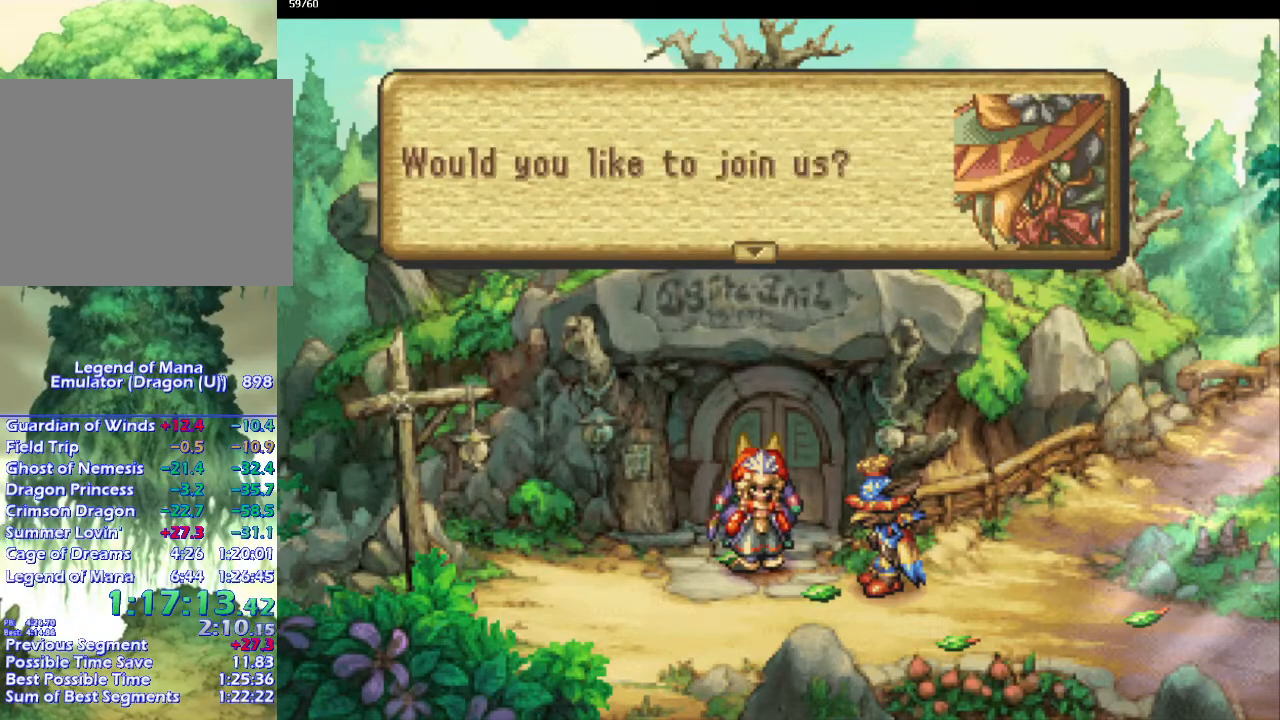
{"buttons": [], "left_stick": "center", "right_stick": "center", "events": []}
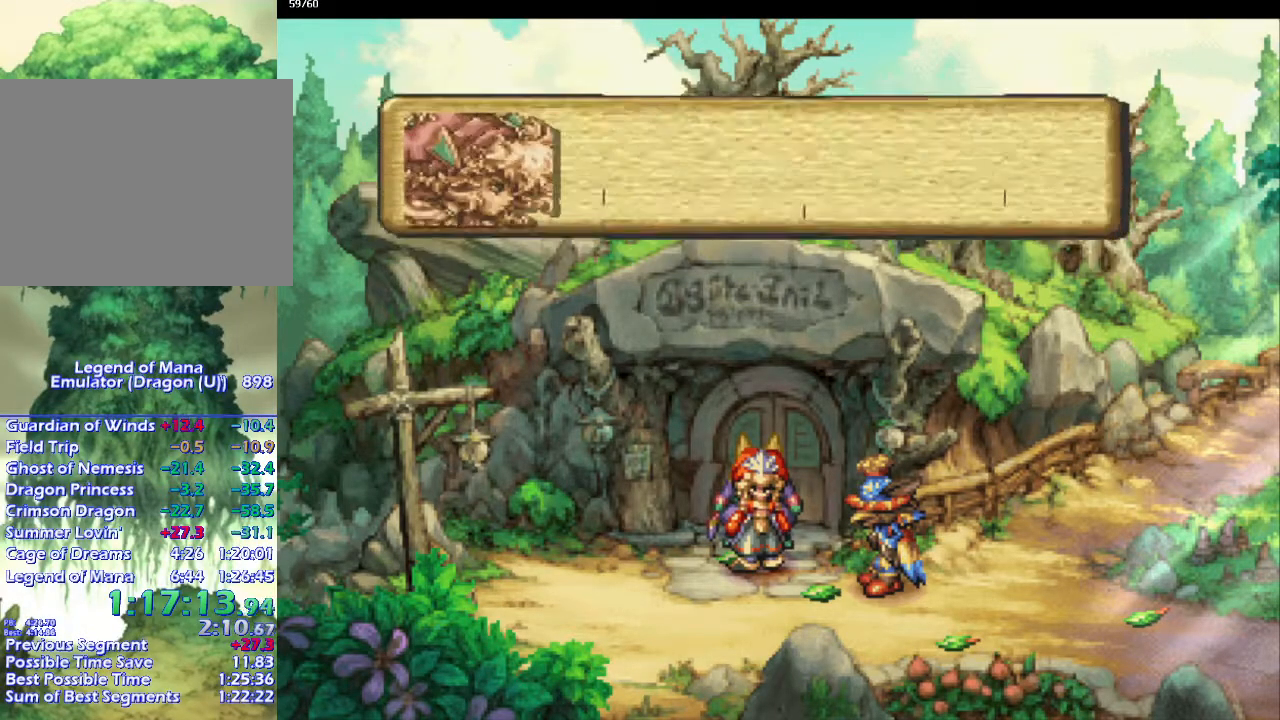
{"buttons": [], "left_stick": "center", "right_stick": "center", "events": [[183, "DPAD_DOWN", "down"], [300, "DPAD_DOWN", "up"]]}
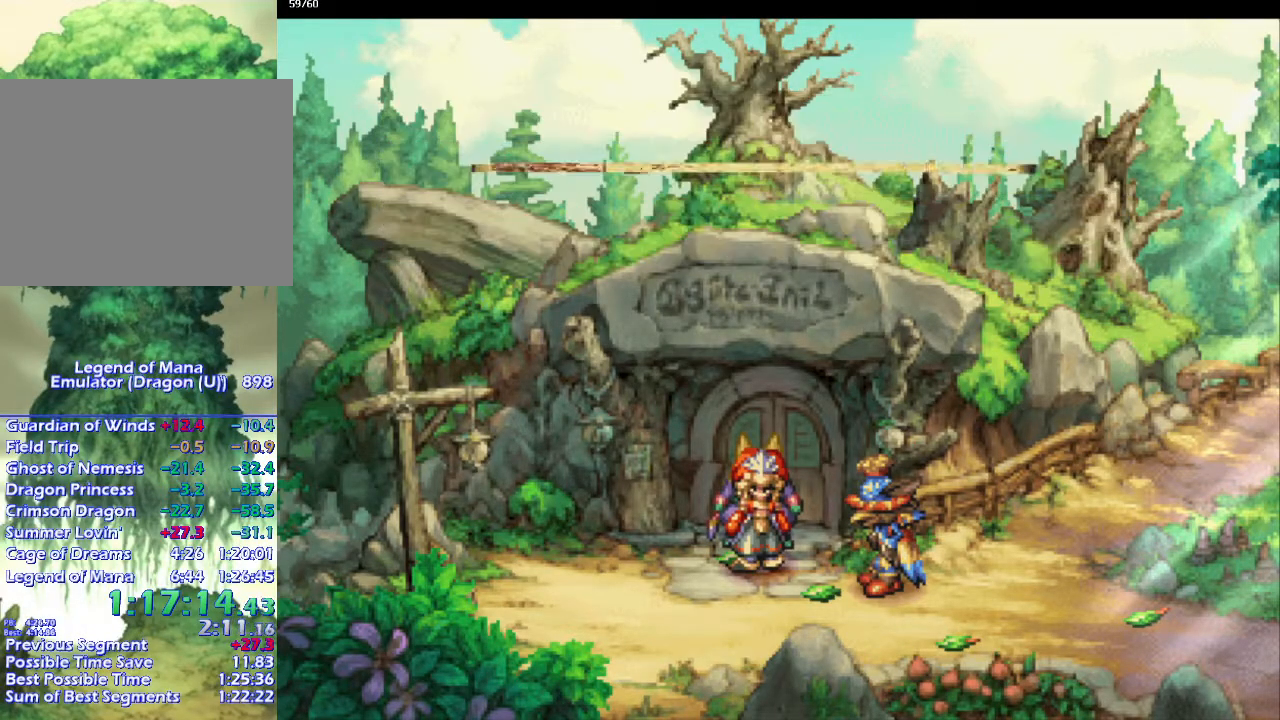
{"buttons": [], "left_stick": "center", "right_stick": "center", "events": []}
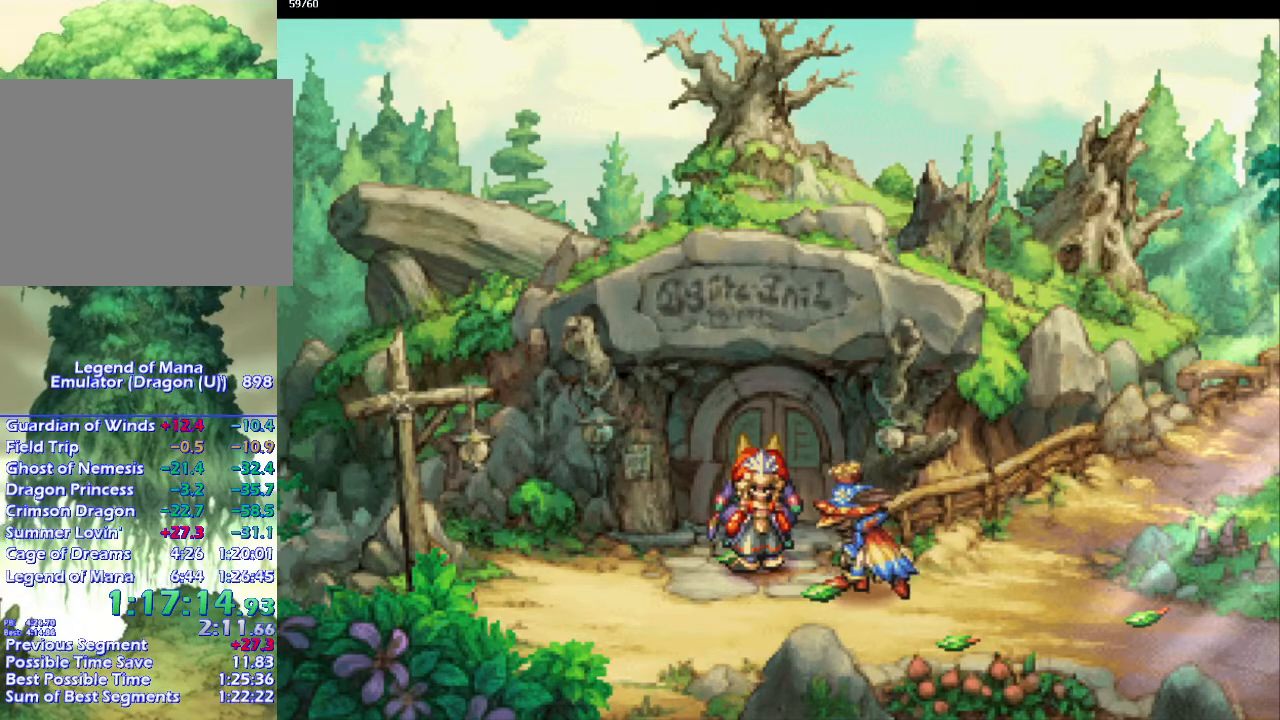
{"buttons": [], "left_stick": "right", "right_stick": "center", "events": [[500, "left_stick", "right"]]}
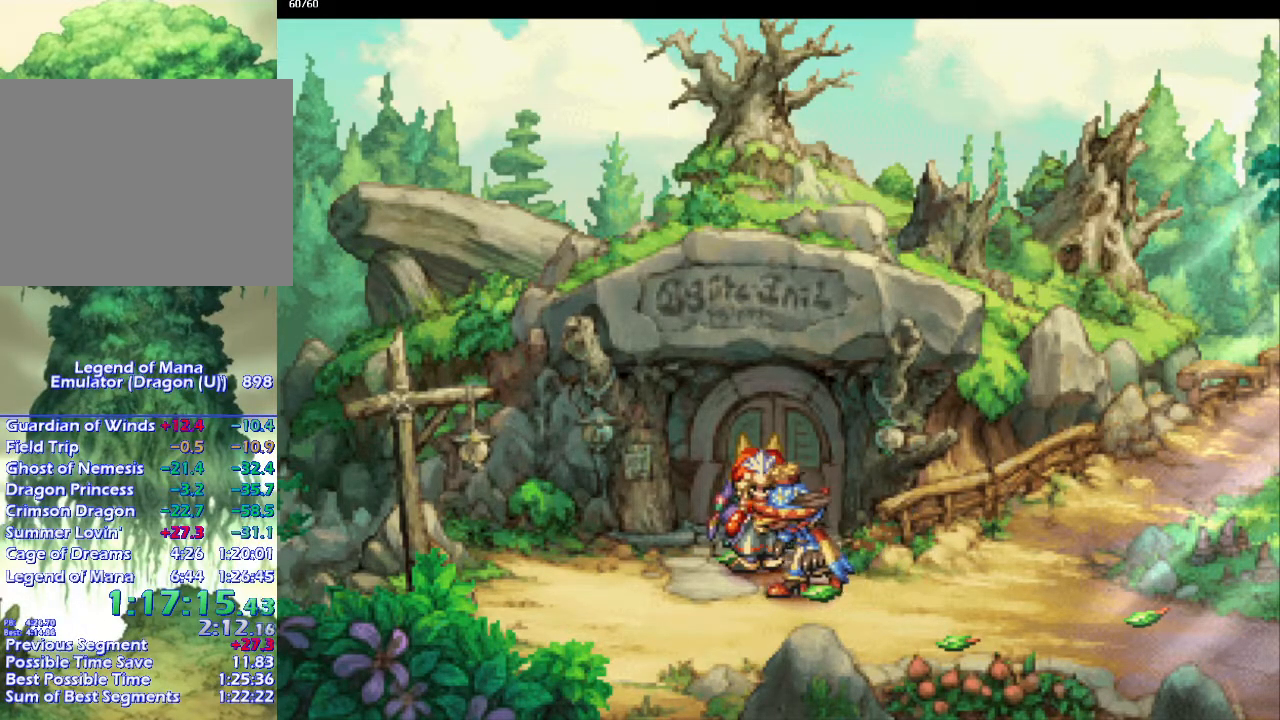
{"buttons": ["CIRCLE"], "left_stick": "down", "right_stick": "center", "events": [[33, "CIRCLE", "down"], [100, "left_stick", "down-right"], [200, "left_stick", "right"], [450, "left_stick", "down"]]}
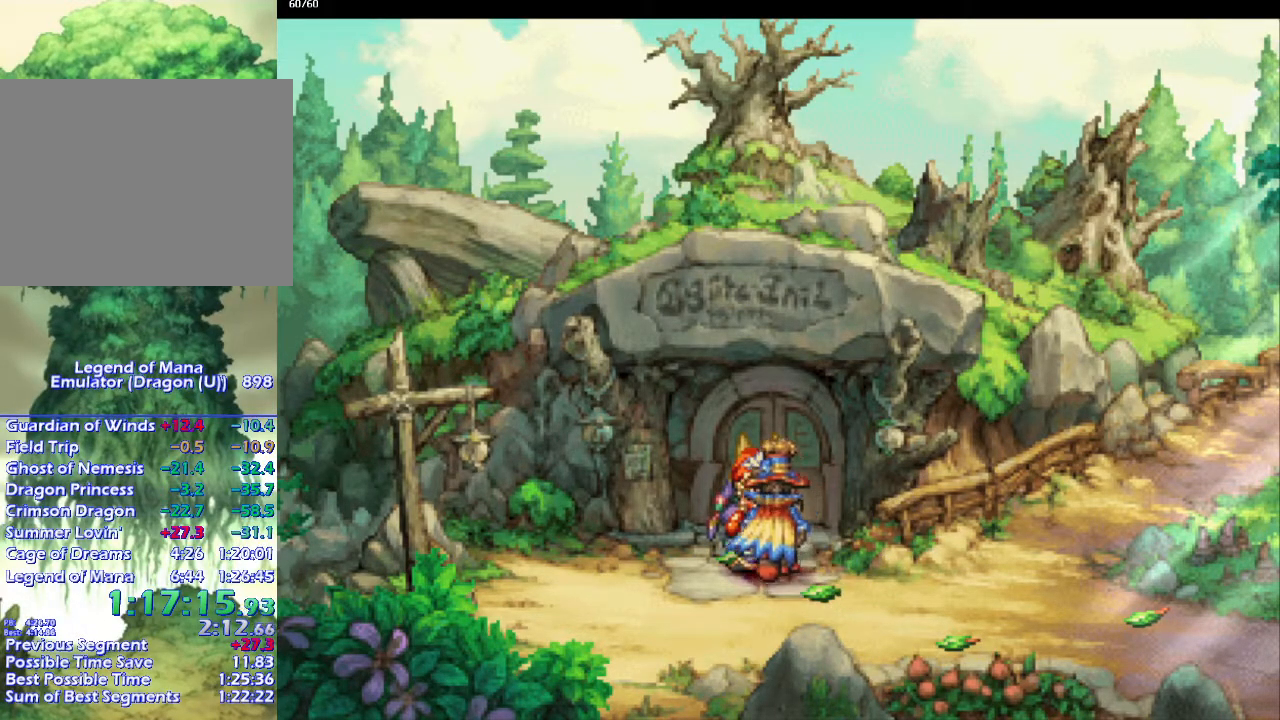
{"buttons": ["CIRCLE"], "left_stick": "down-right", "right_stick": "center", "events": [[33, "left_stick", "right"], [117, "left_stick", "down"], [183, "left_stick", "right"], [283, "left_stick", "down"], [350, "left_stick", "right"], [400, "left_stick", "down-right"]]}
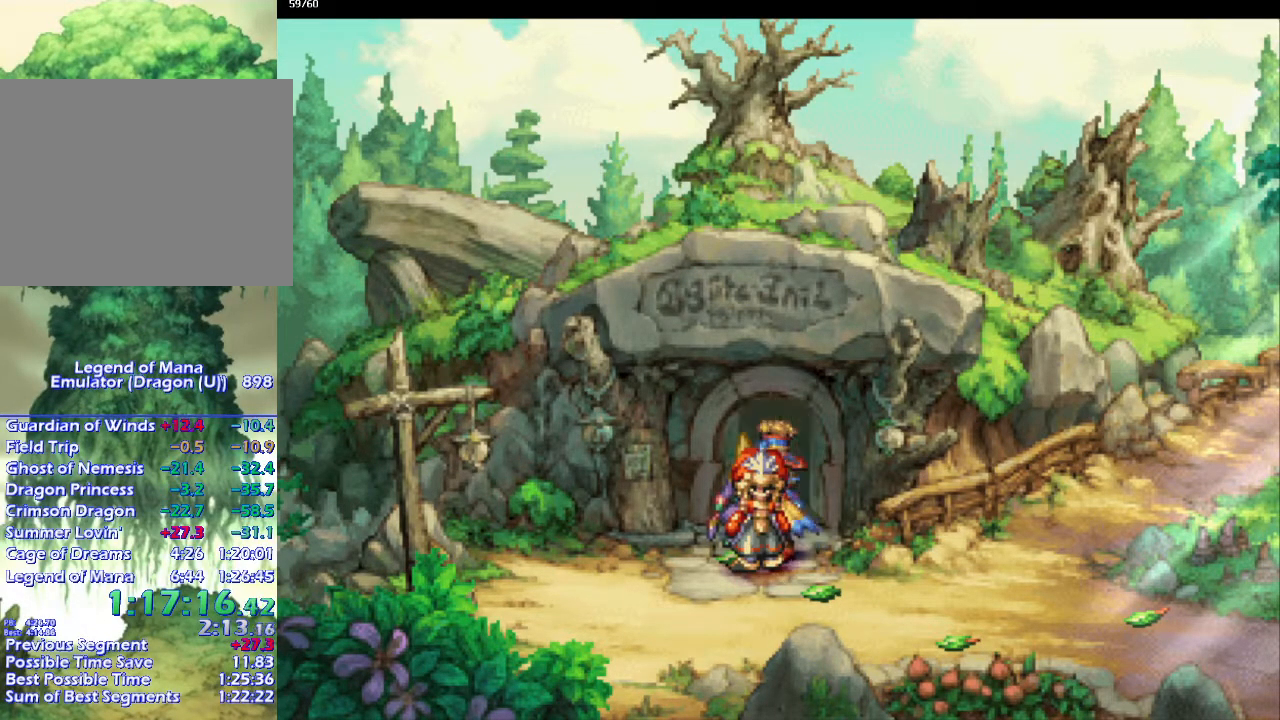
{"buttons": ["CIRCLE"], "left_stick": "down-right", "right_stick": "center", "events": [[250, "left_stick", "right"], [467, "left_stick", "down-right"]]}
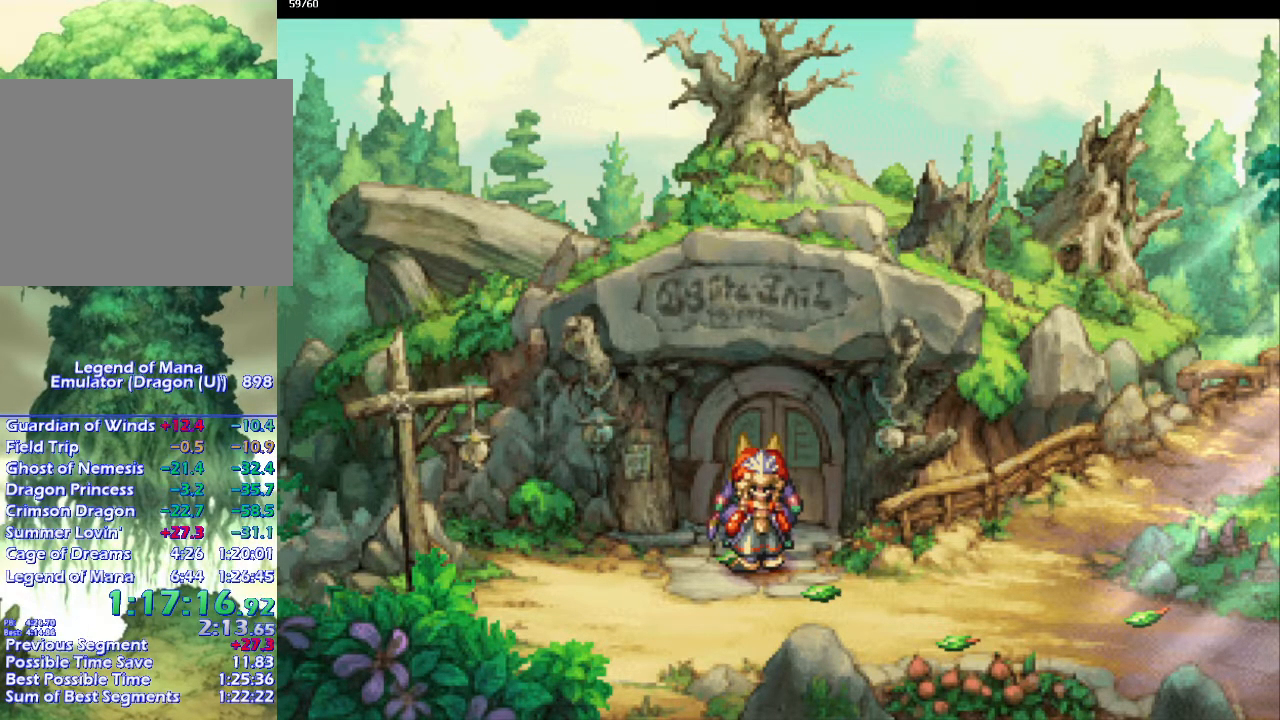
{"buttons": ["CIRCLE"], "left_stick": "right", "right_stick": "center", "events": [[500, "left_stick", "right"]]}
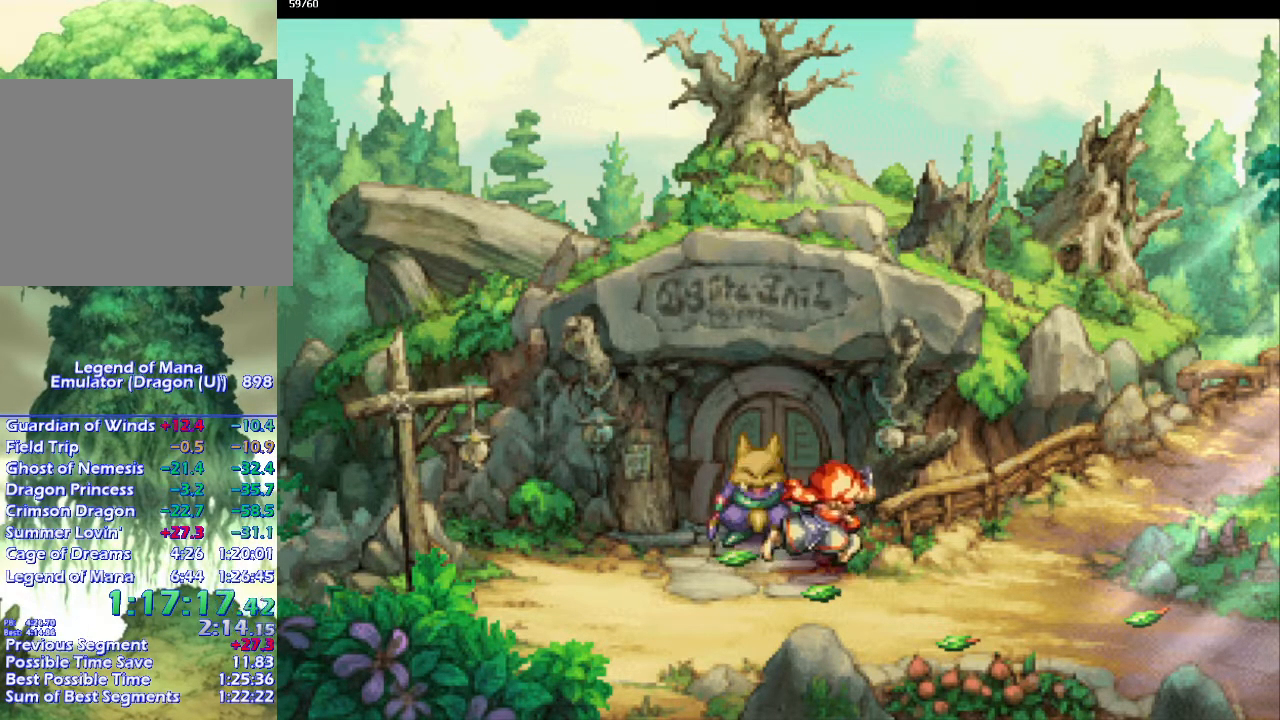
{"buttons": ["CIRCLE"], "left_stick": "down-right", "right_stick": "center", "events": [[50, "left_stick", "down-right"]]}
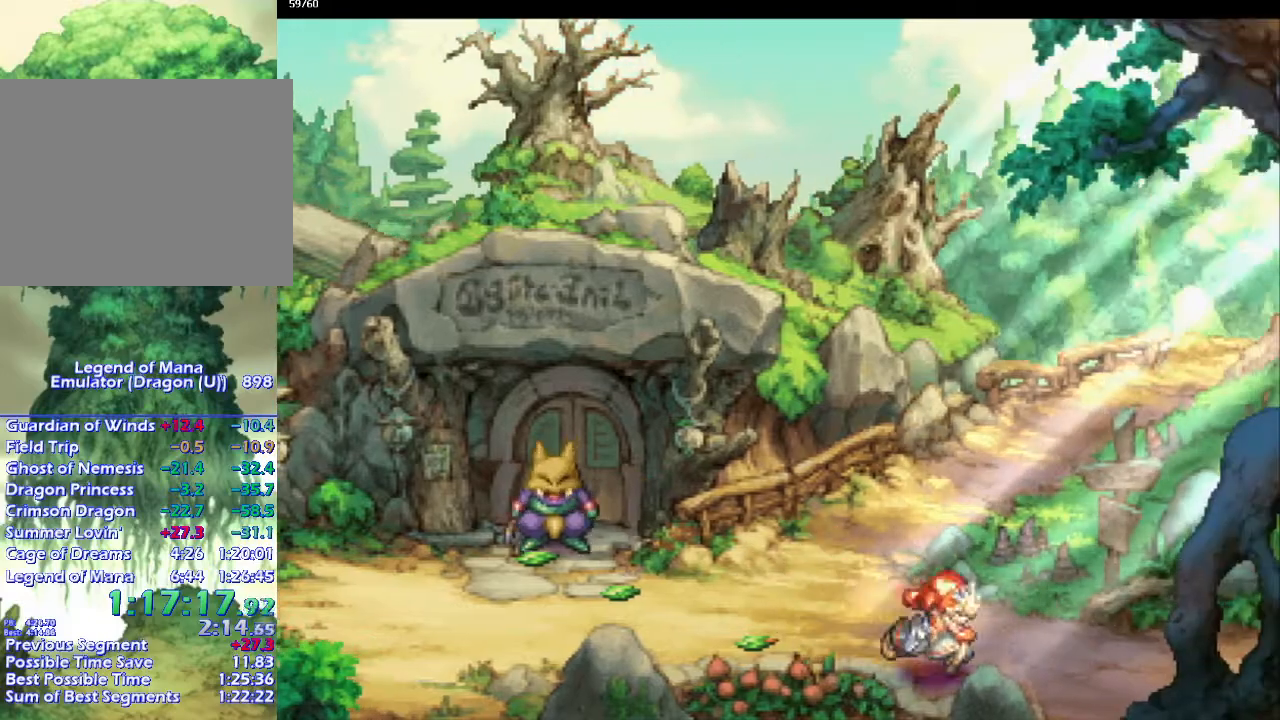
{"buttons": ["CIRCLE"], "left_stick": "center", "right_stick": "center", "events": [[33, "left_stick", "right"], [483, "left_stick", "center"]]}
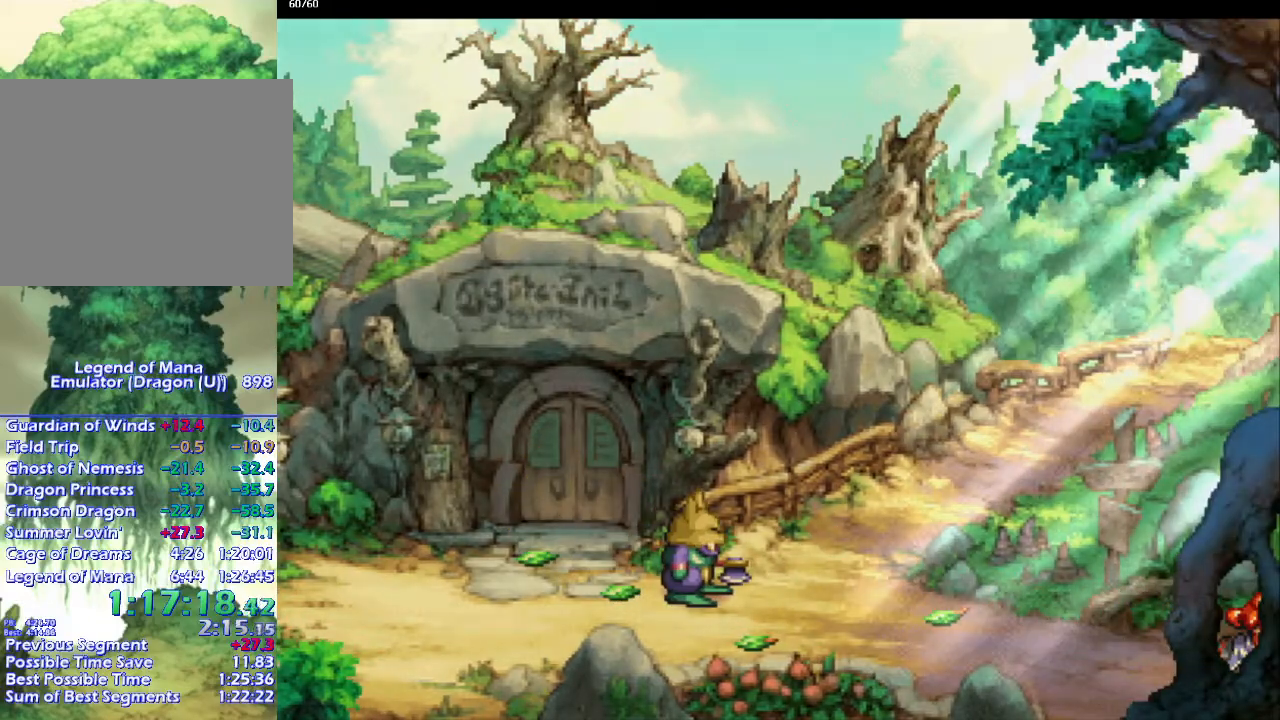
{"buttons": ["CIRCLE"], "left_stick": "center", "right_stick": "center", "events": []}
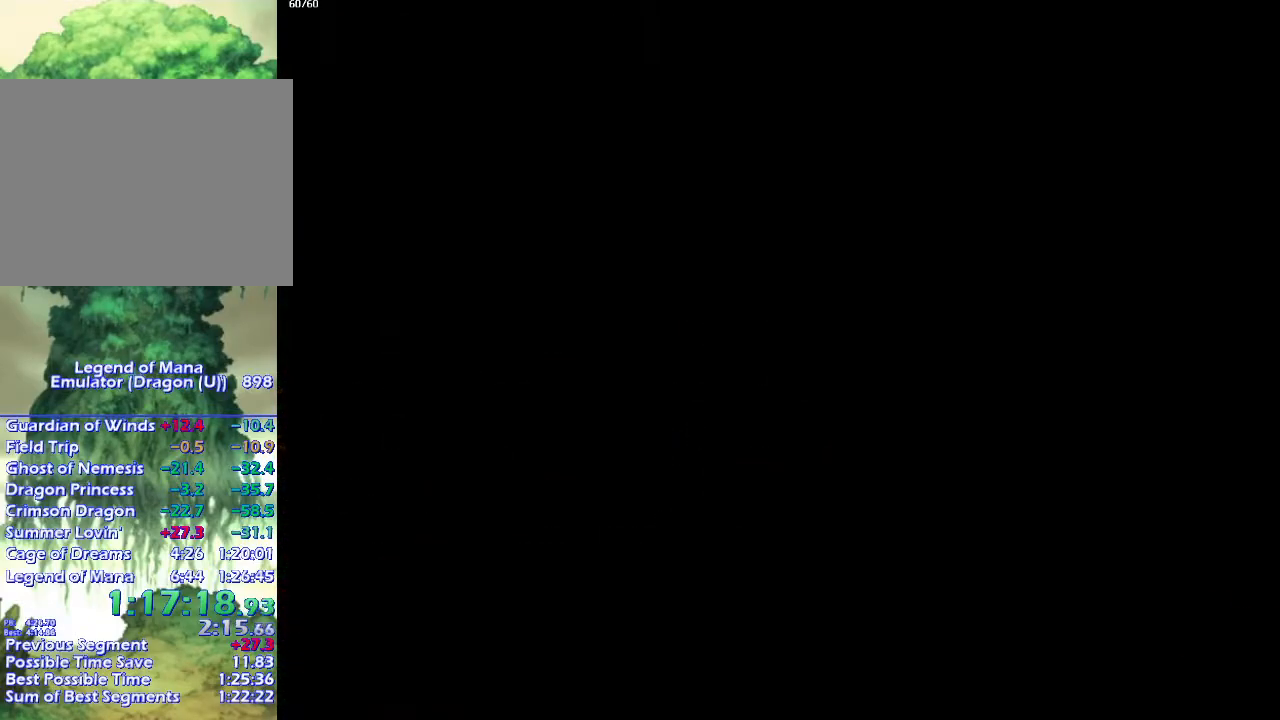
{"buttons": ["CIRCLE"], "left_stick": "up-left", "right_stick": "center", "events": [[233, "left_stick", "up"], [417, "left_stick", "up-left"]]}
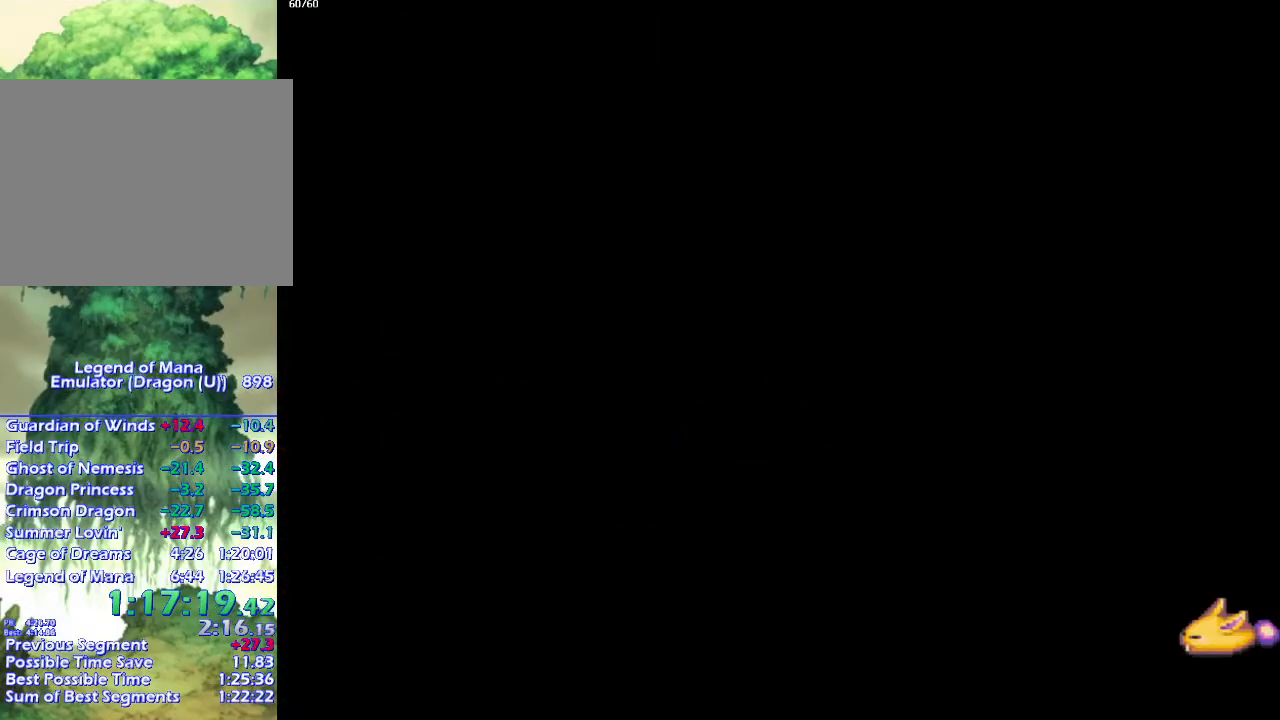
{"buttons": ["CIRCLE"], "left_stick": "left", "right_stick": "center", "events": [[217, "left_stick", "left"], [367, "left_stick", "up"], [433, "left_stick", "left"]]}
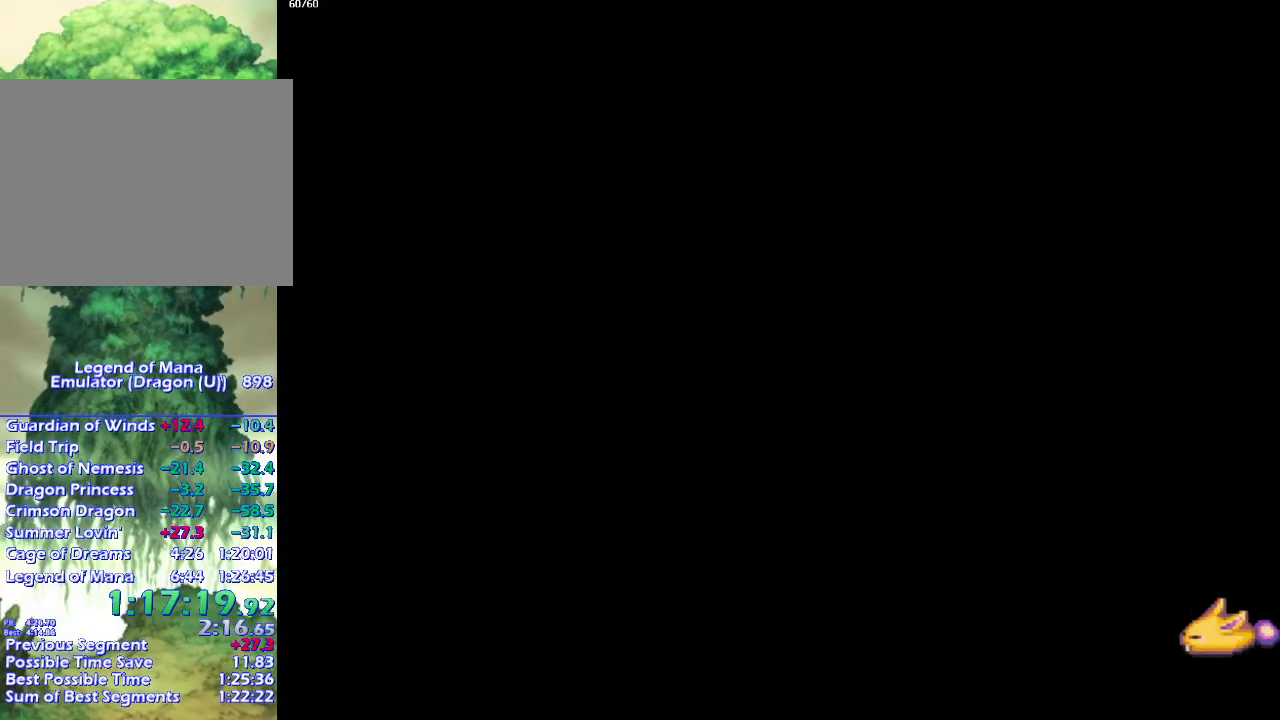
{"buttons": ["CIRCLE"], "left_stick": "left", "right_stick": "center", "events": []}
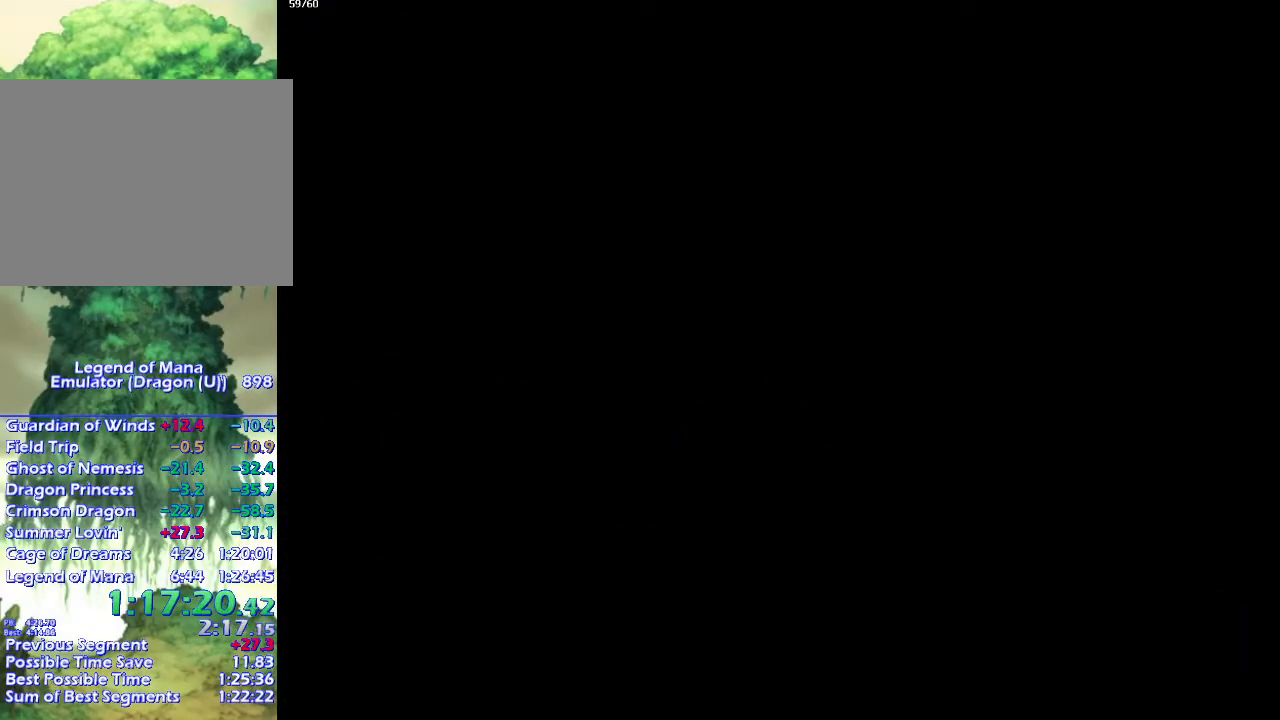
{"buttons": ["CIRCLE"], "left_stick": "up-left", "right_stick": "center", "events": [[467, "left_stick", "up-left"]]}
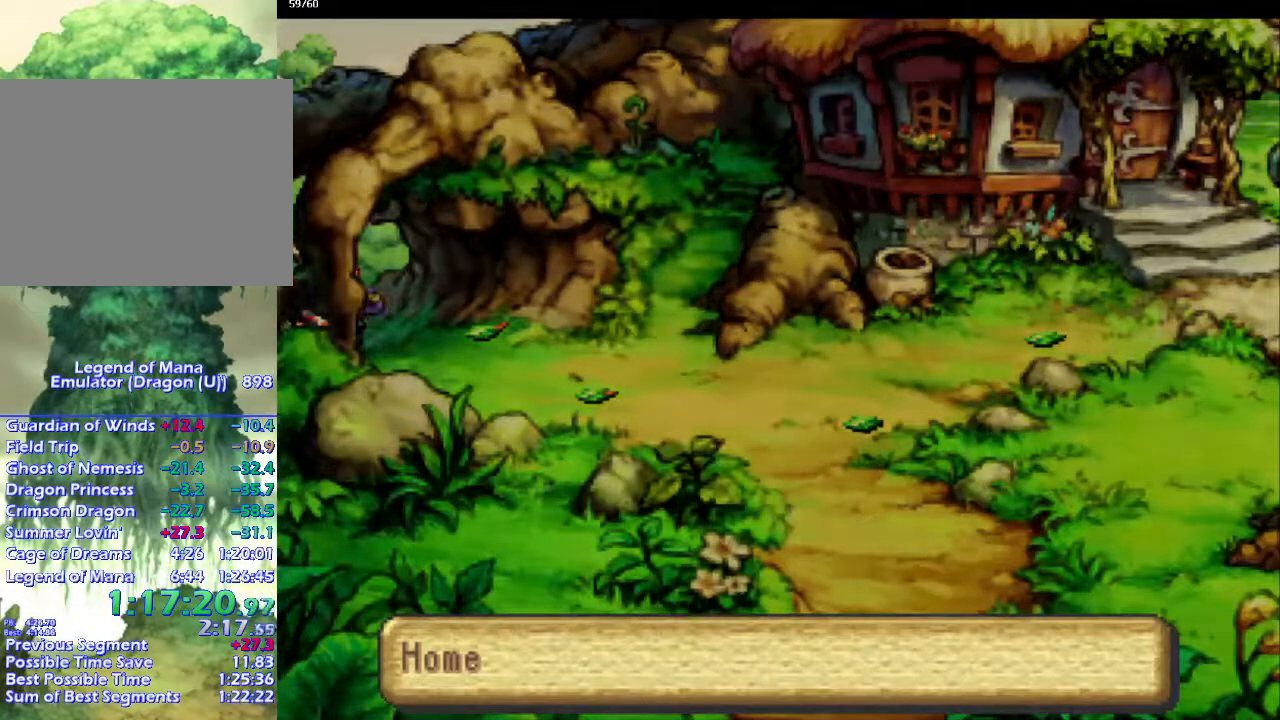
{"buttons": ["CIRCLE"], "left_stick": "center", "right_stick": "center", "events": [[33, "left_stick", "left"], [300, "left_stick", "center"]]}
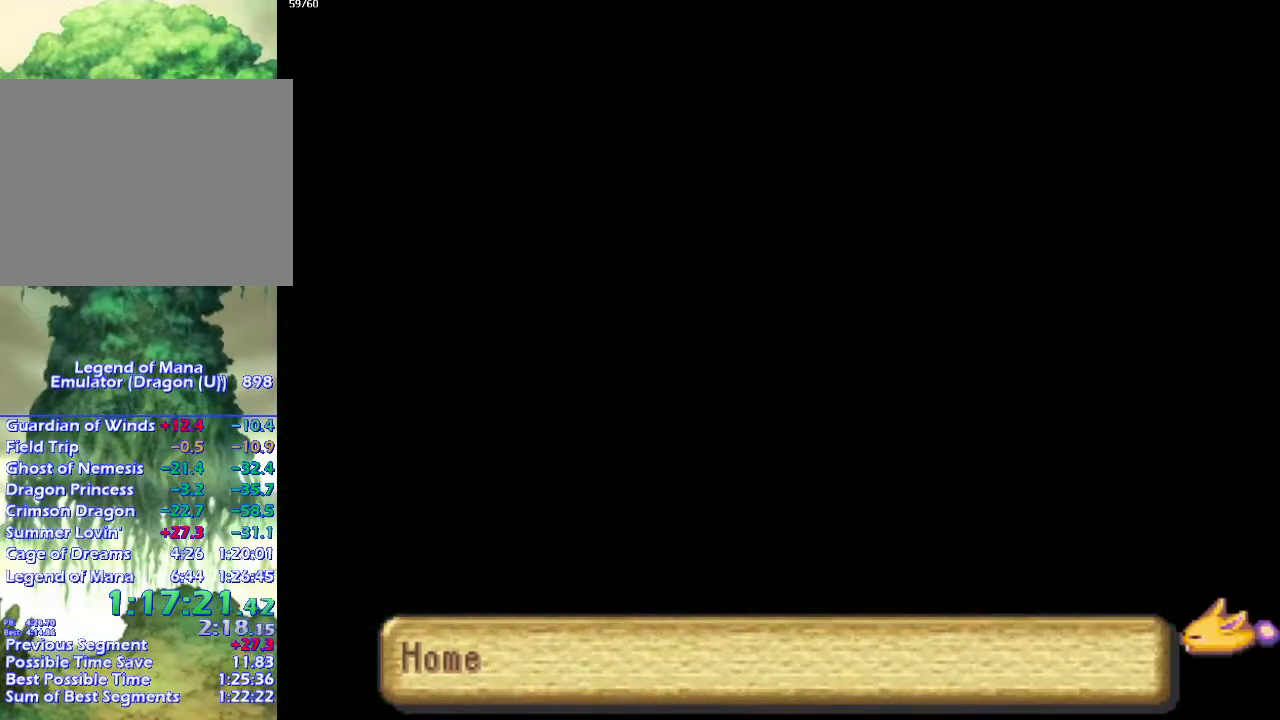
{"buttons": ["CIRCLE"], "left_stick": "left", "right_stick": "center", "events": [[250, "left_stick", "up"], [400, "left_stick", "left"]]}
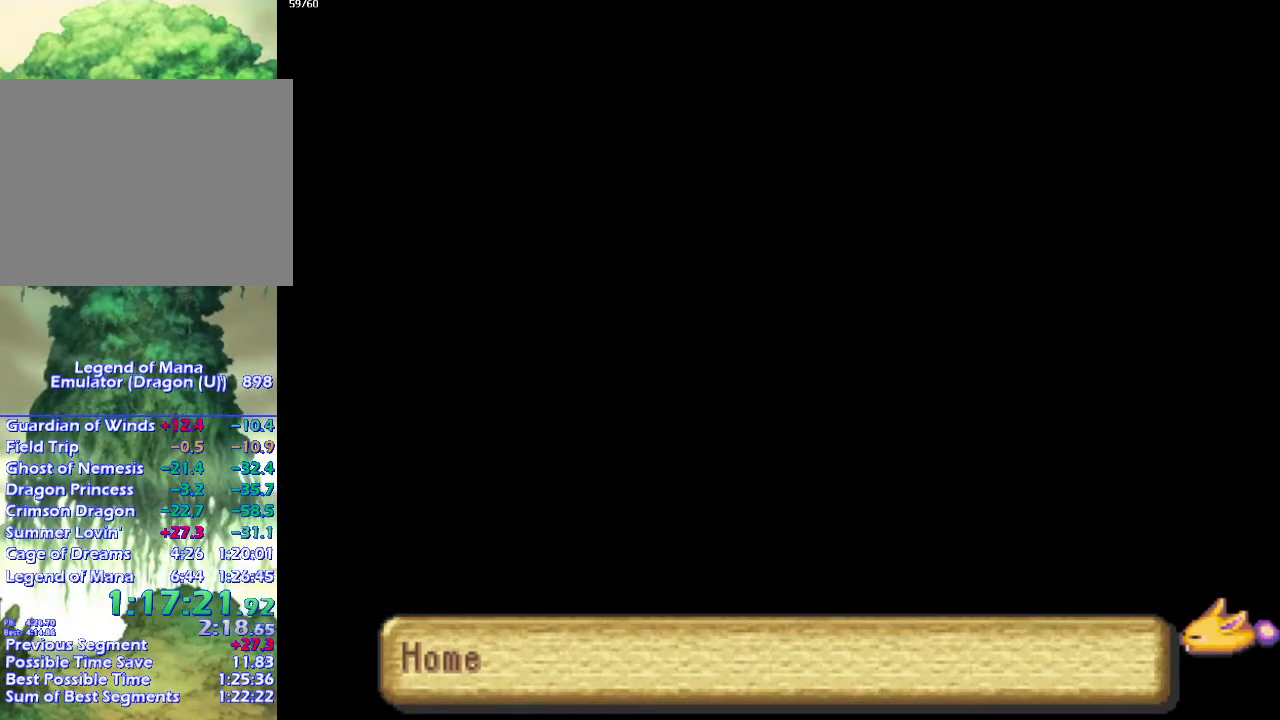
{"buttons": ["CIRCLE"], "left_stick": "left", "right_stick": "center", "events": []}
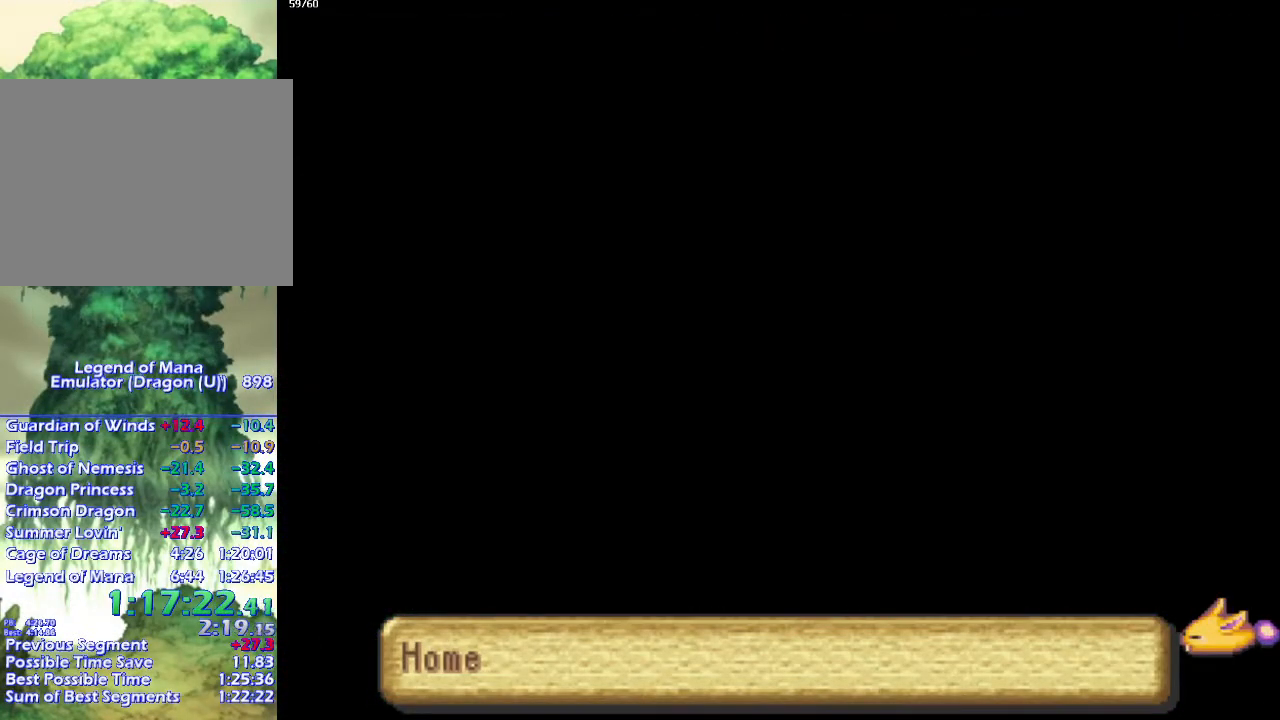
{"buttons": ["CIRCLE"], "left_stick": "left", "right_stick": "center", "events": []}